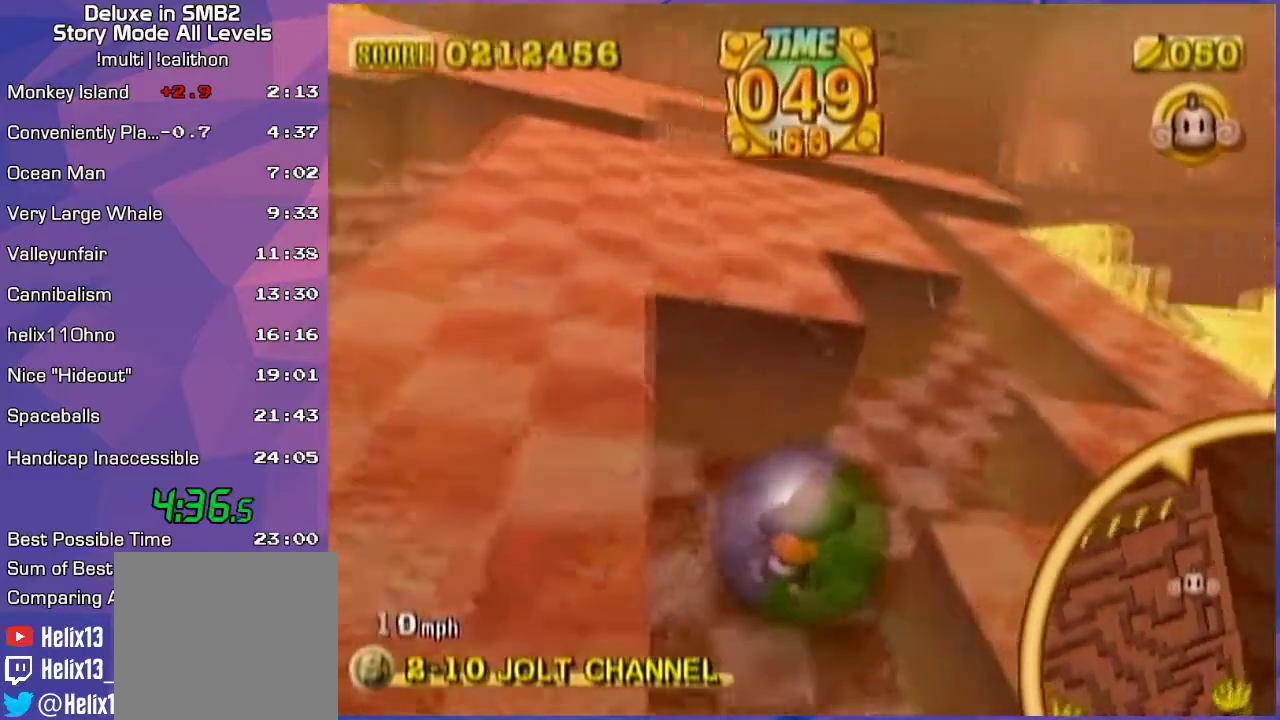
Gameplay with a controller (Nintendo layout); each line is a JSON object with the inputs held at the frame after it. "events" lists button and stick changes between this image and that frame as [ms after this image, input, new state], when the widget could be followed in between. Not read: L3 R3 X Y Z.
{"buttons": [], "left_stick": "right", "events": [[17, "left_stick", "left"], [383, "left_stick", "right"]]}
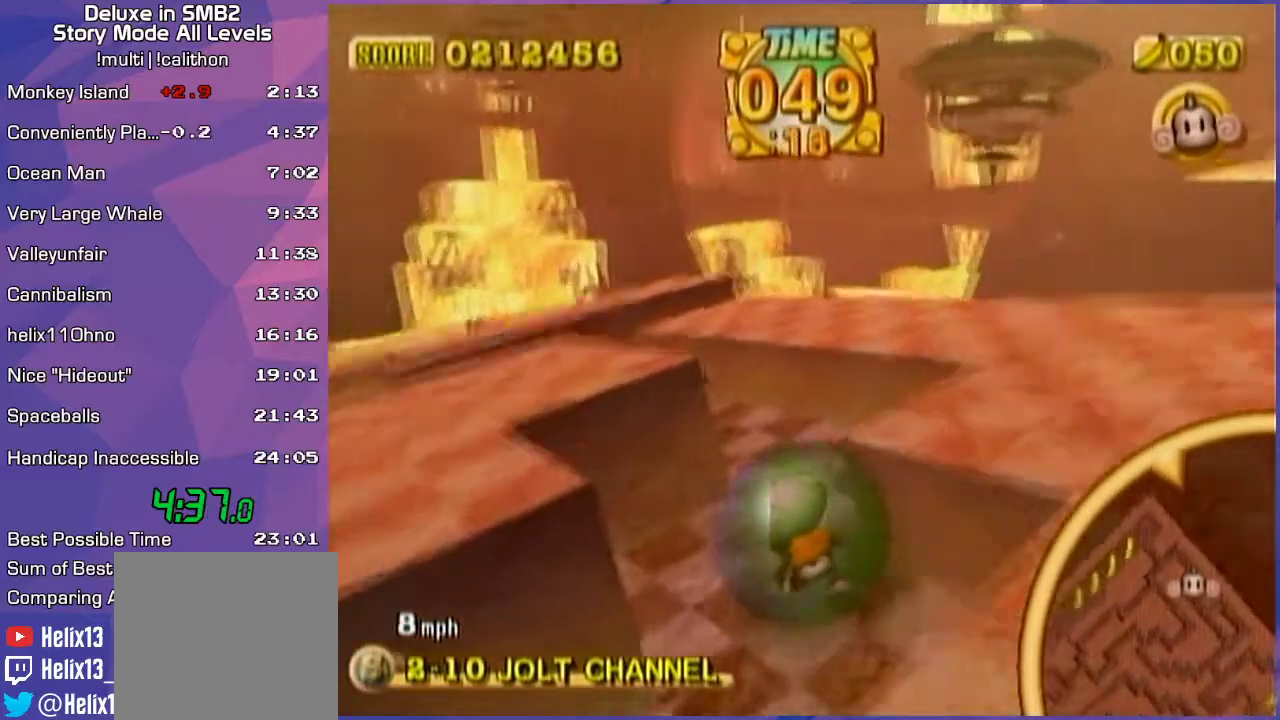
{"buttons": [], "left_stick": "up-left", "events": [[133, "left_stick", "up-right"], [300, "left_stick", "up-left"]]}
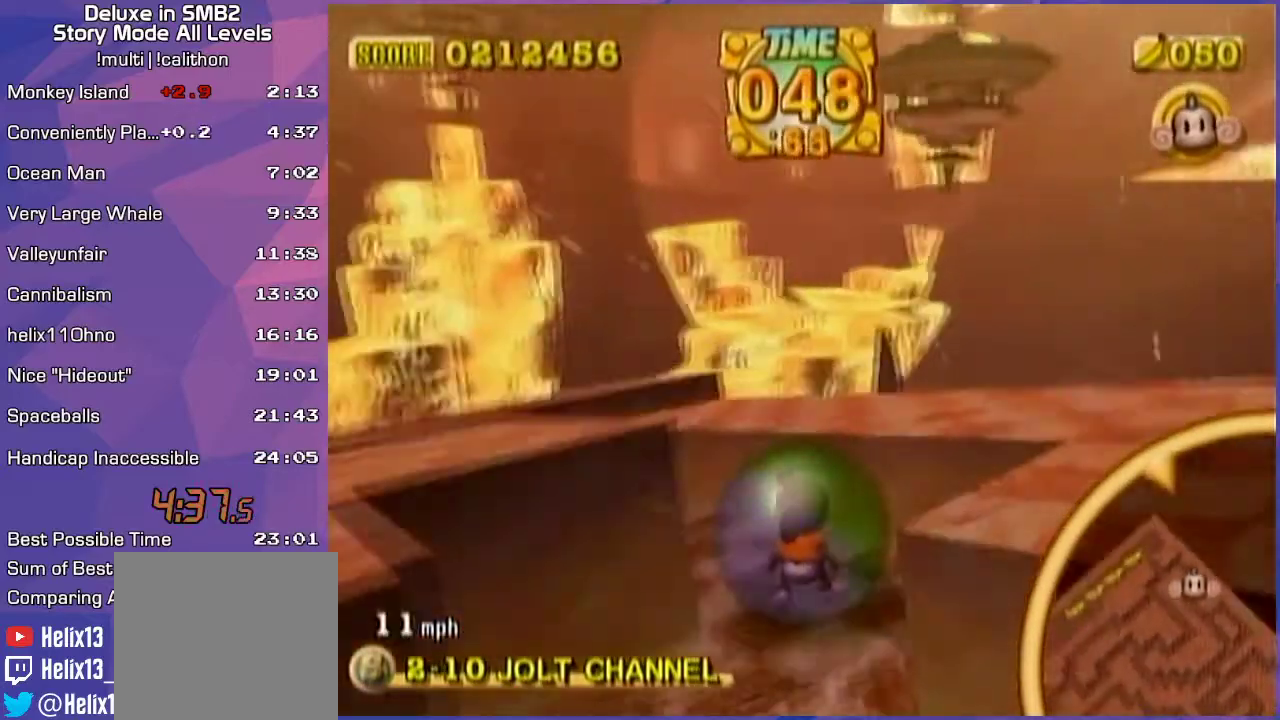
{"buttons": [], "left_stick": "down-left", "events": [[167, "left_stick", "center"], [333, "left_stick", "down-left"]]}
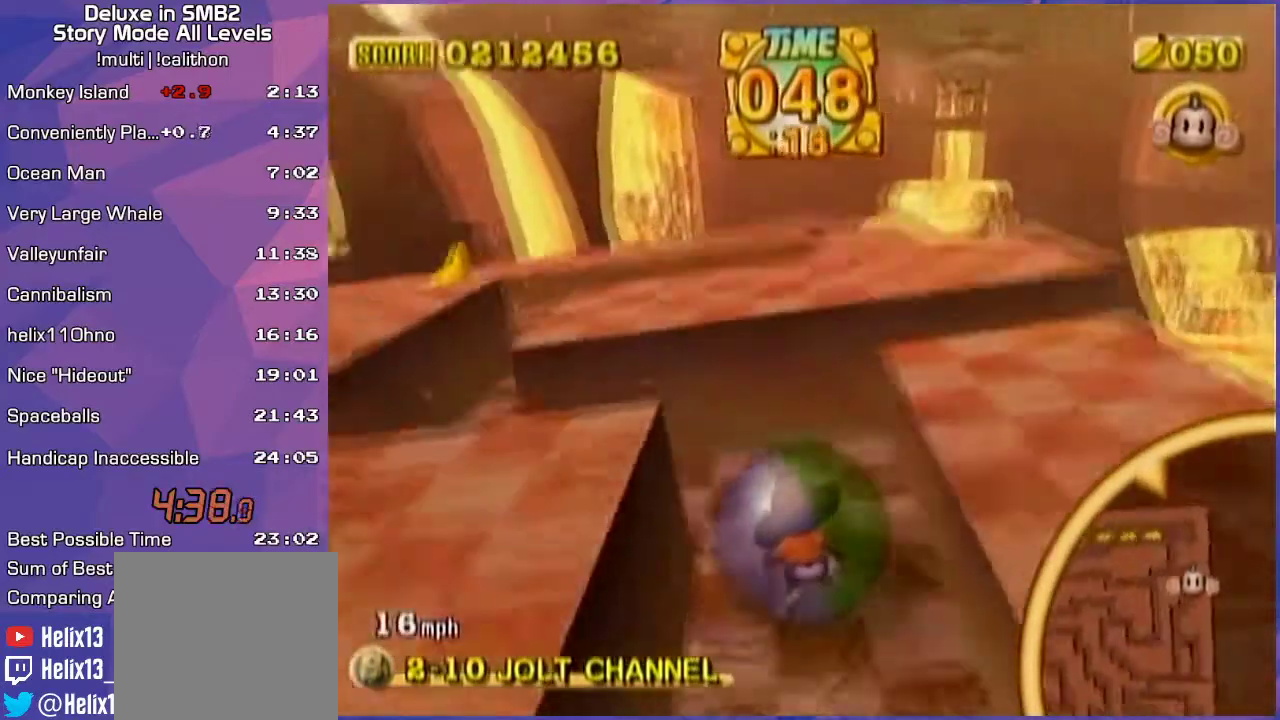
{"buttons": [], "left_stick": "right", "events": [[233, "left_stick", "center"], [300, "left_stick", "up-right"], [350, "left_stick", "right"]]}
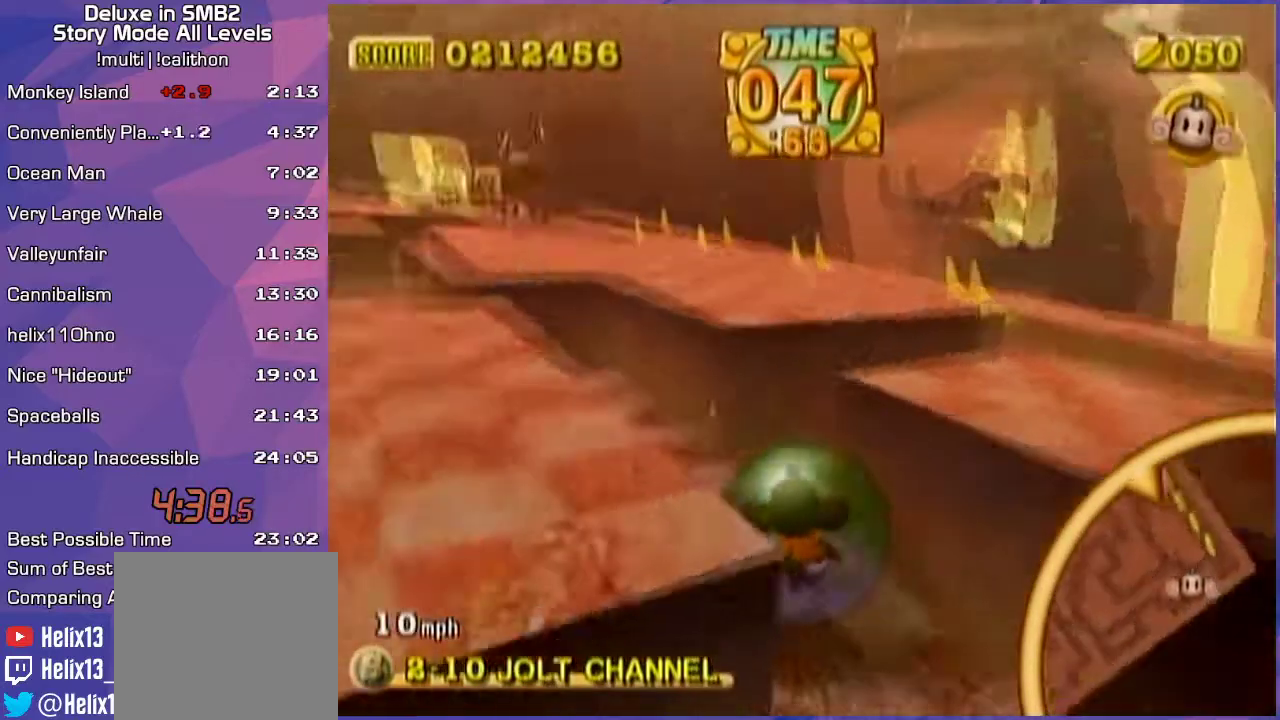
{"buttons": [], "left_stick": "up-right", "events": [[200, "left_stick", "up-right"]]}
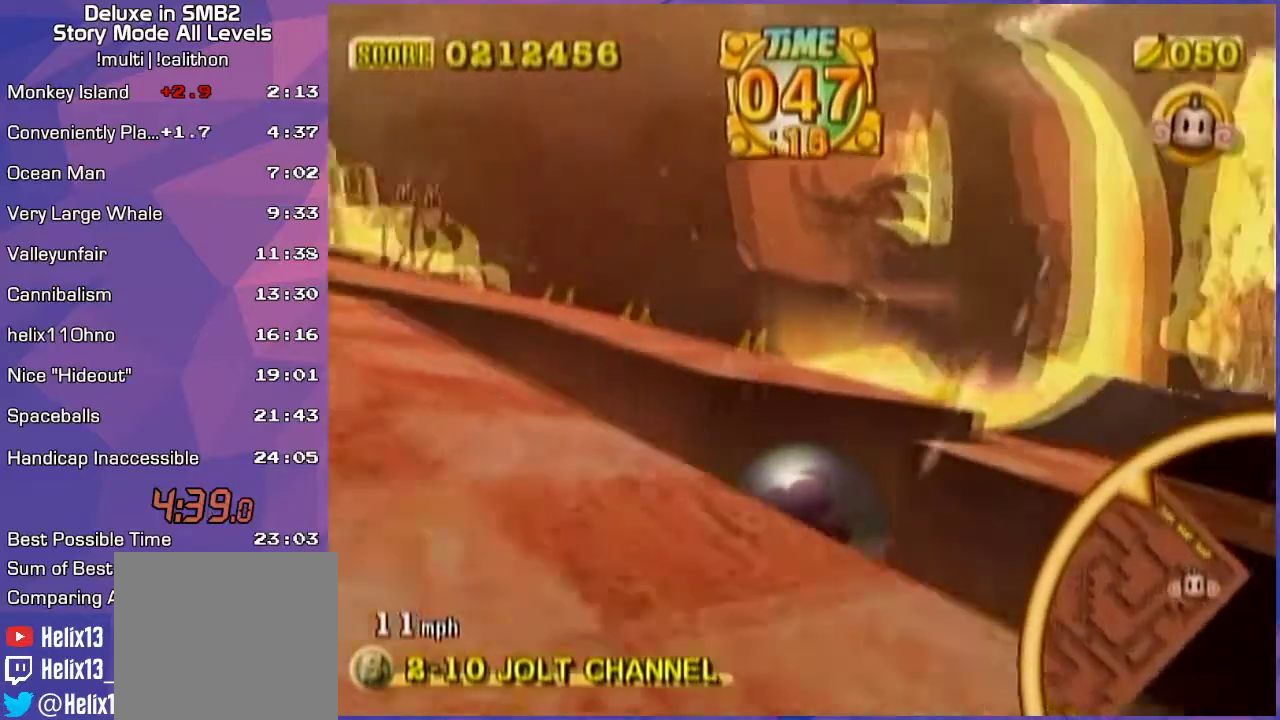
{"buttons": [], "left_stick": "up-left", "events": [[233, "left_stick", "down-left"], [383, "left_stick", "left"], [483, "left_stick", "up-left"]]}
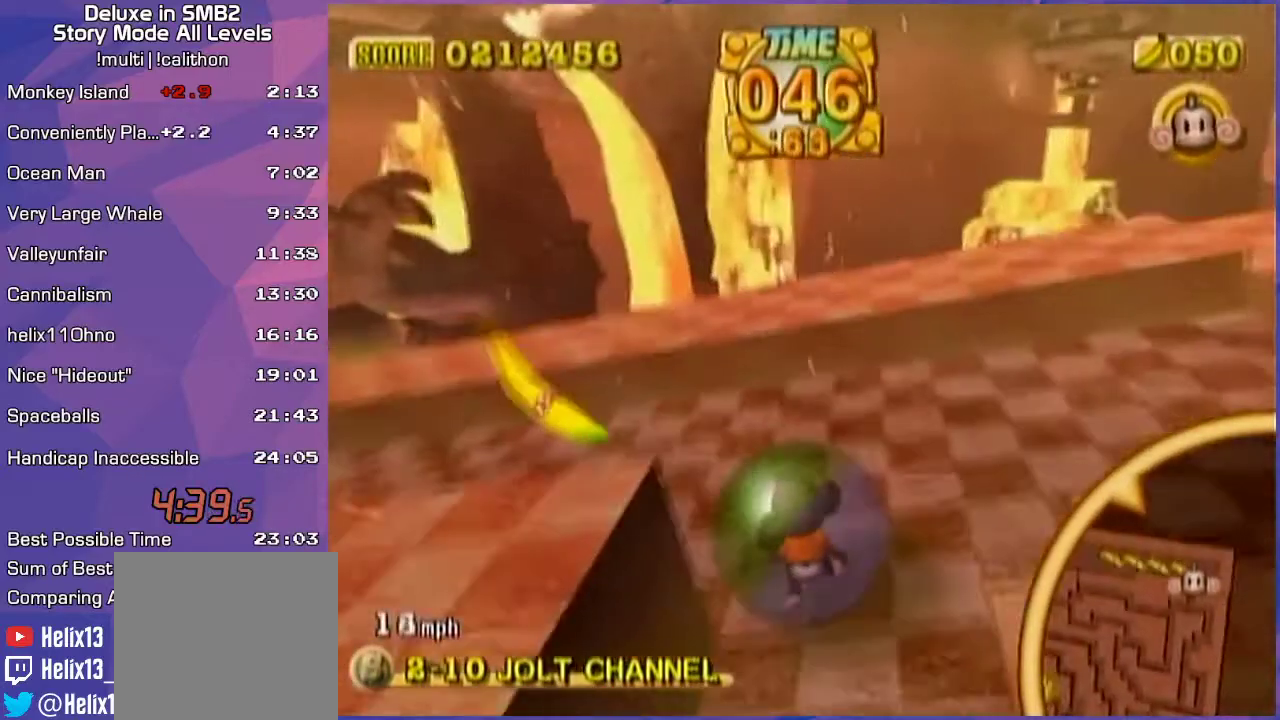
{"buttons": [], "left_stick": "up-left", "events": []}
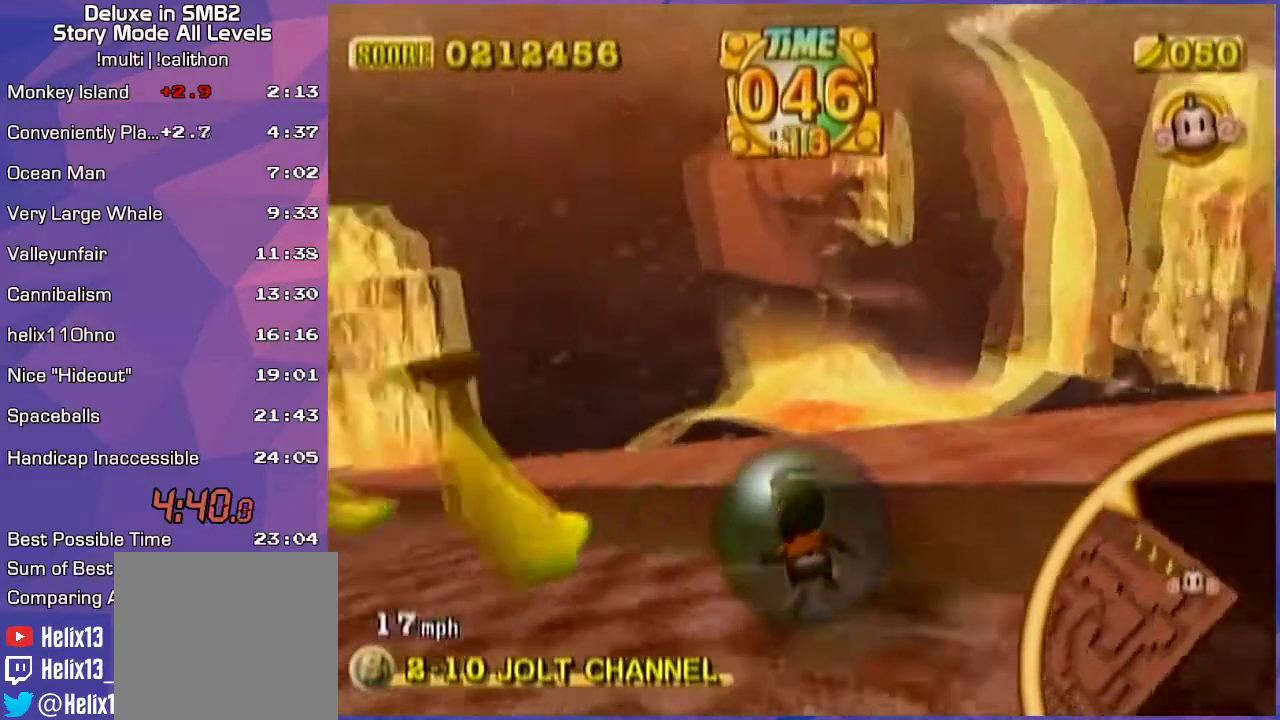
{"buttons": [], "left_stick": "up-right", "events": [[233, "left_stick", "up-right"]]}
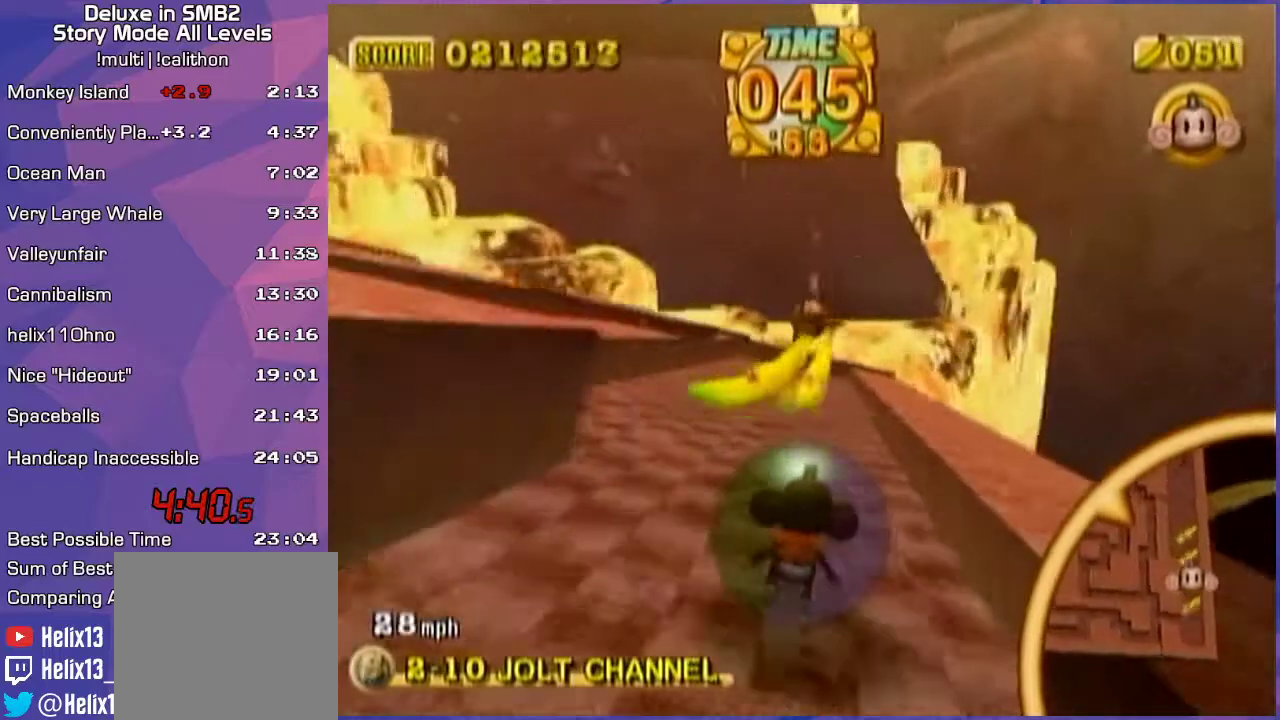
{"buttons": [], "left_stick": "up", "events": [[133, "left_stick", "up-left"], [233, "left_stick", "up"]]}
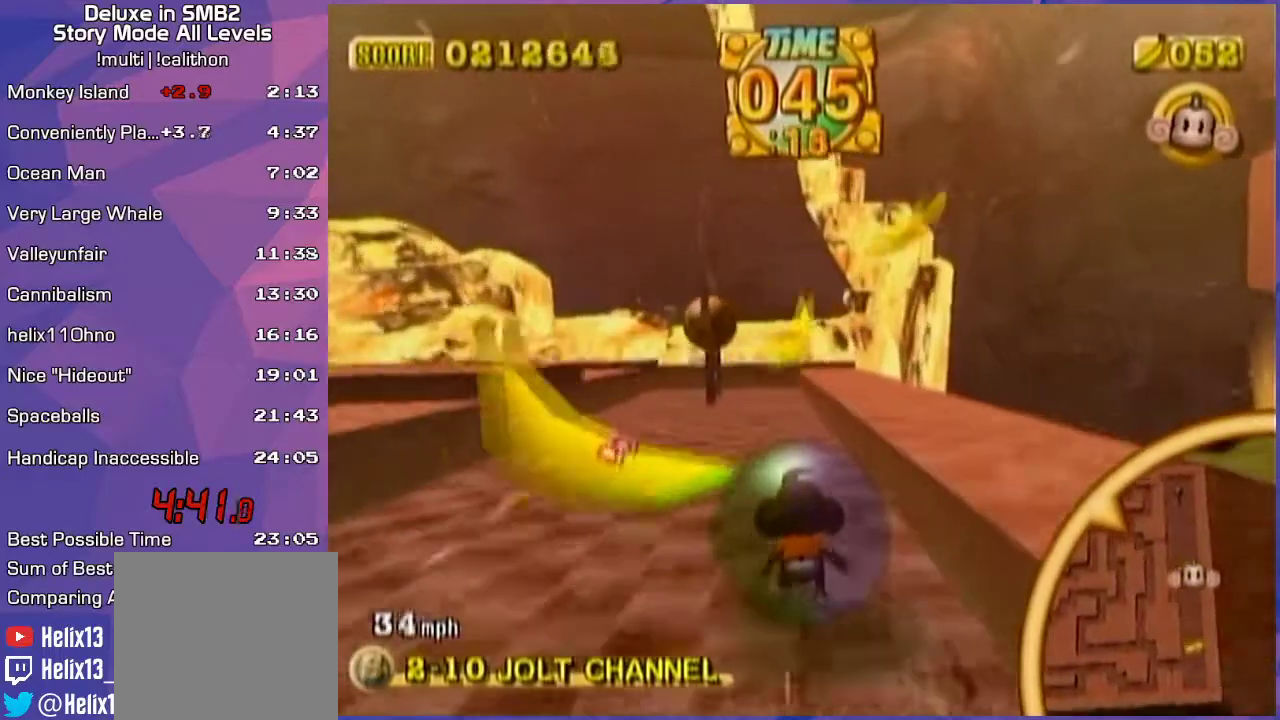
{"buttons": [], "left_stick": "left", "events": [[50, "left_stick", "center"], [333, "left_stick", "left"]]}
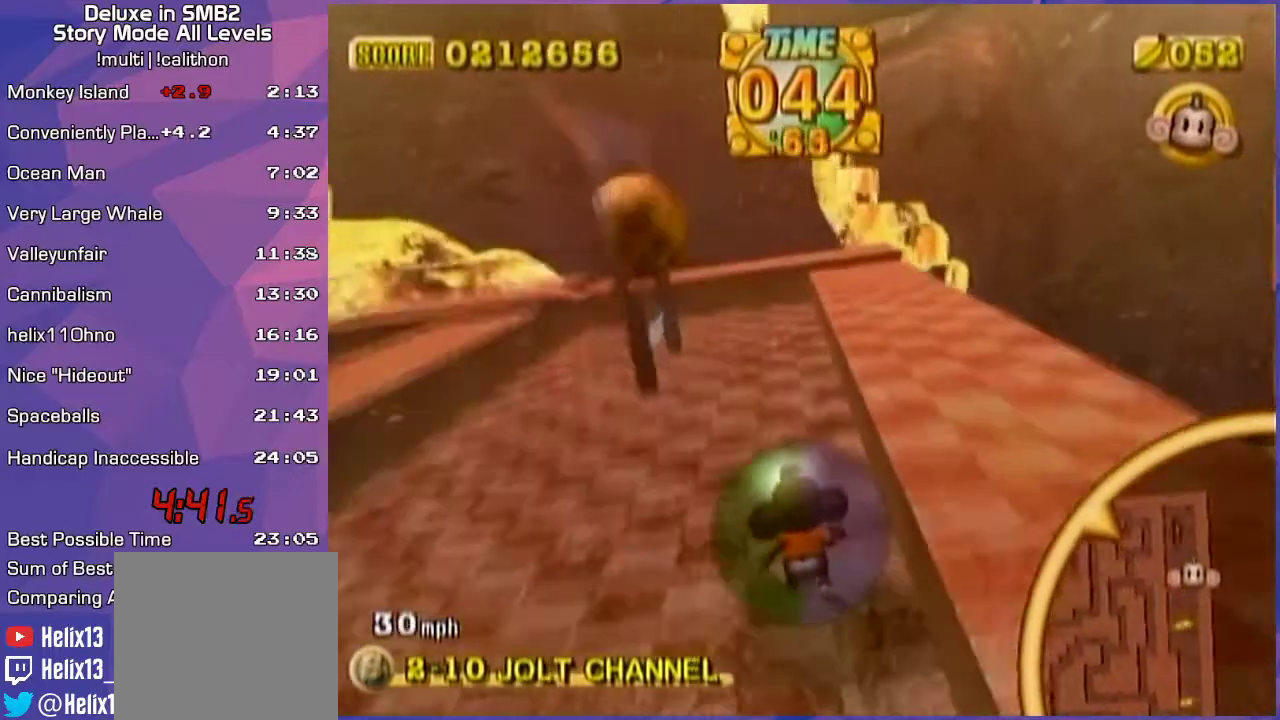
{"buttons": [], "left_stick": "left", "events": [[100, "left_stick", "down-left"], [267, "left_stick", "left"]]}
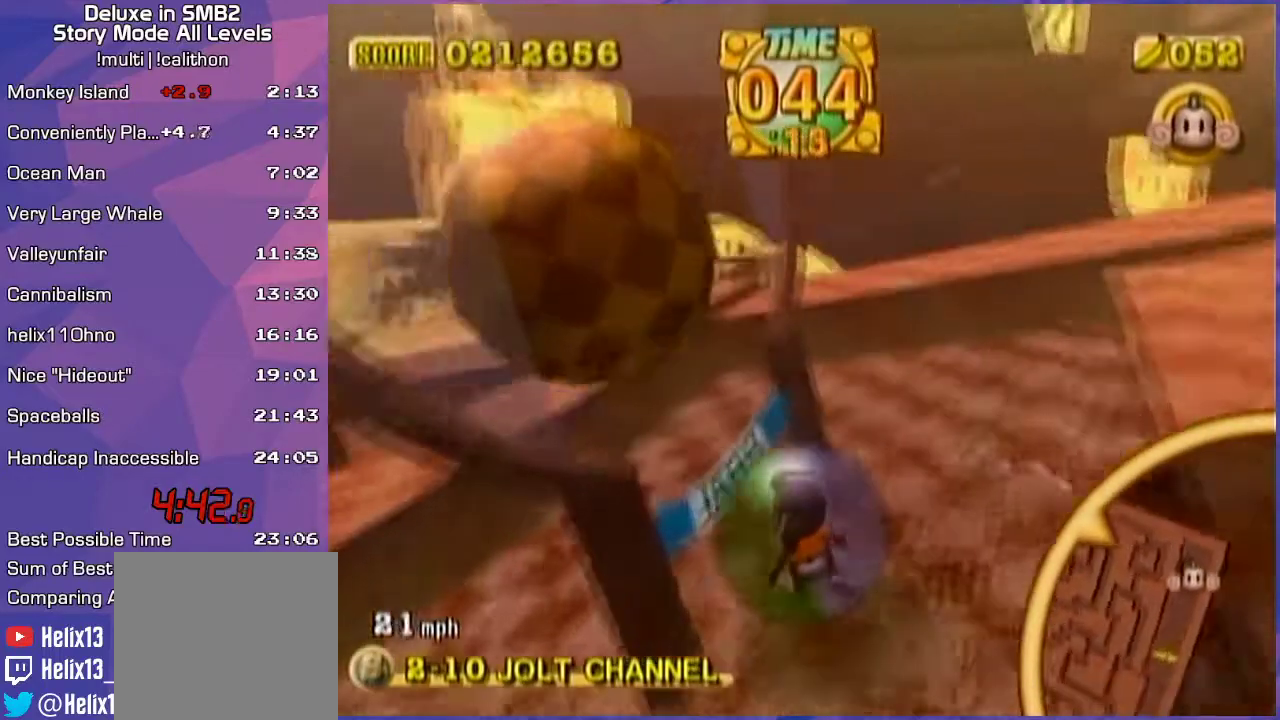
{"buttons": [], "left_stick": "center", "events": [[133, "left_stick", "up-right"], [267, "left_stick", "center"], [333, "left_stick", "up"], [483, "left_stick", "center"]]}
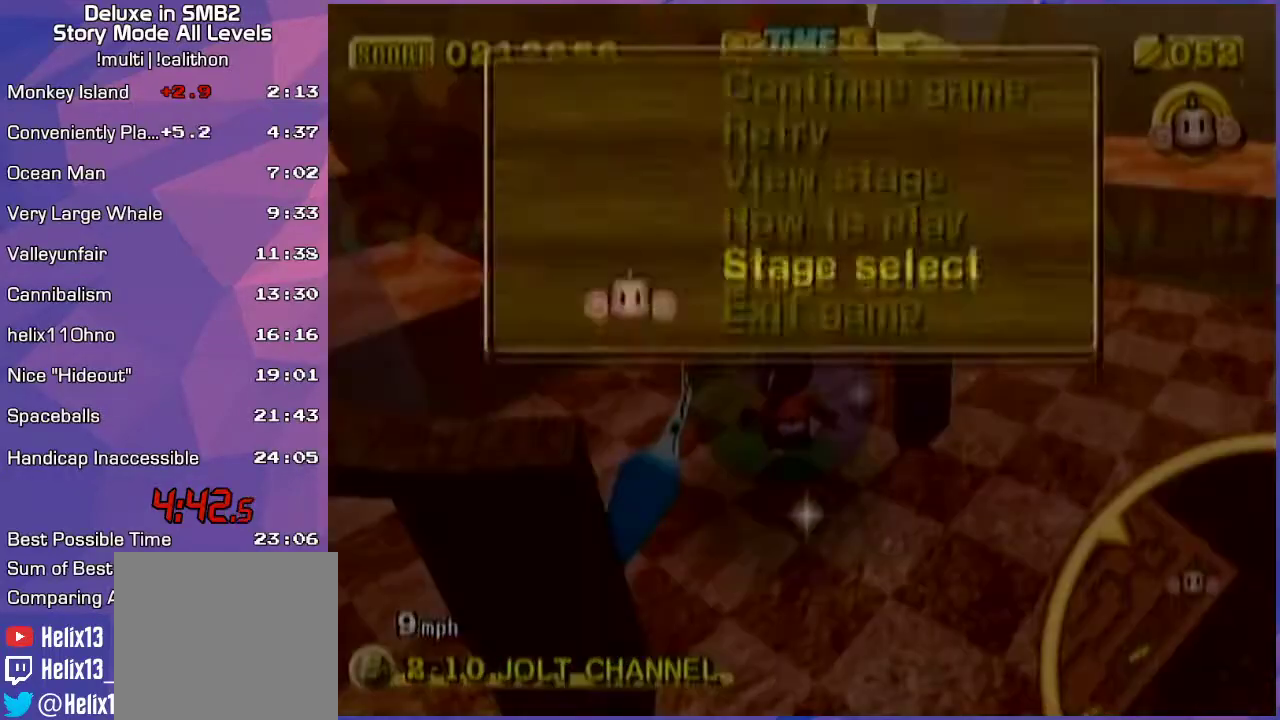
{"buttons": ["START"], "left_stick": "center", "events": [[483, "START", "down"]]}
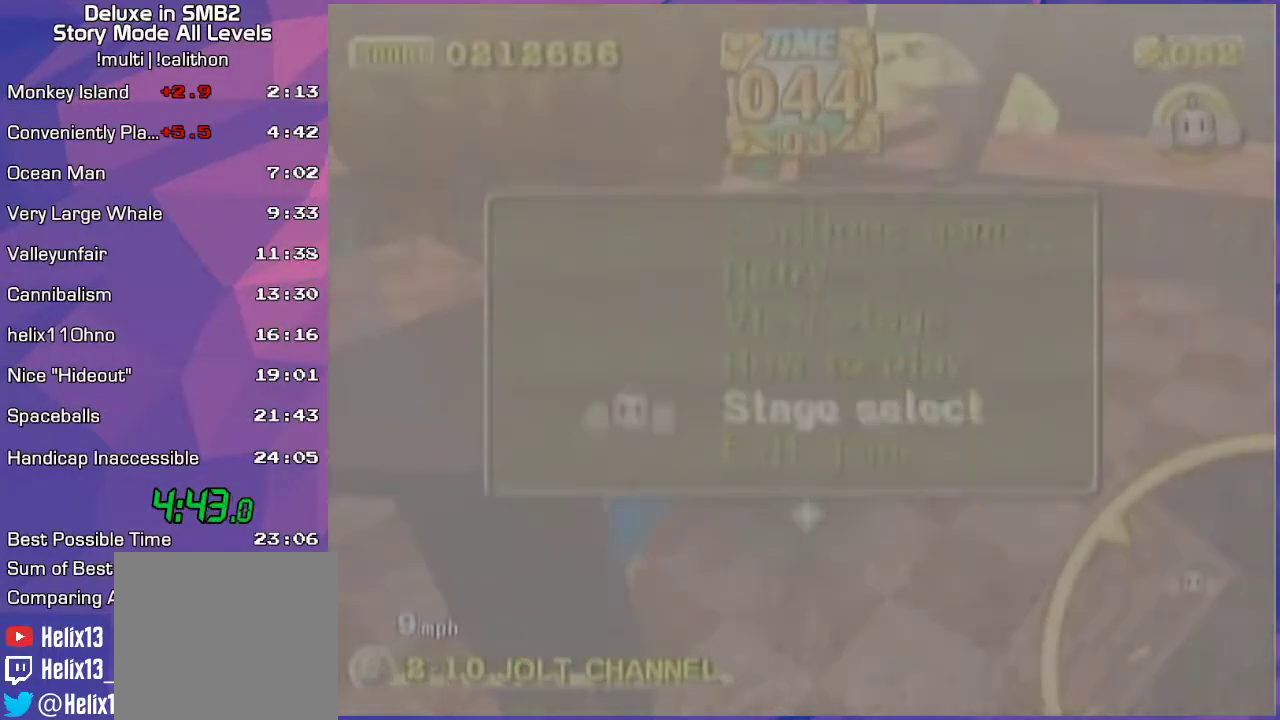
{"buttons": [], "left_stick": "center", "events": [[50, "START", "up"], [250, "A", "down"], [350, "A", "up"]]}
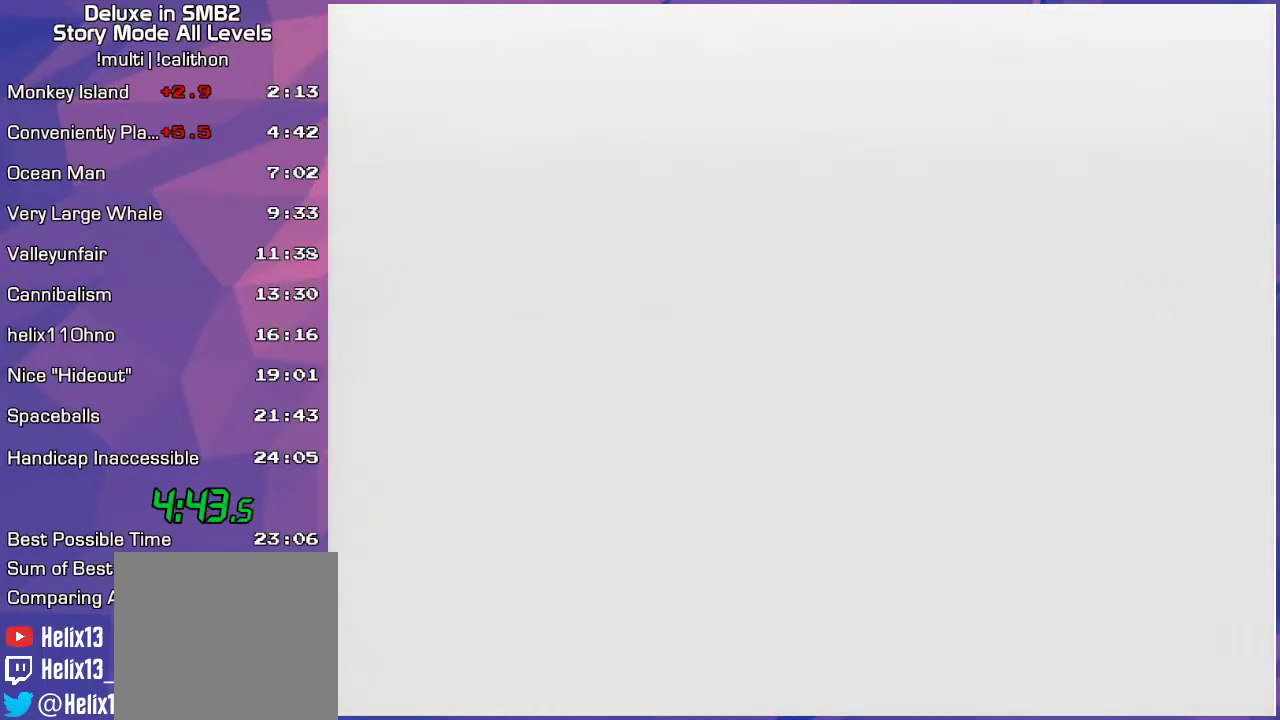
{"buttons": [], "left_stick": "center", "events": [[417, "START", "down"], [500, "START", "up"]]}
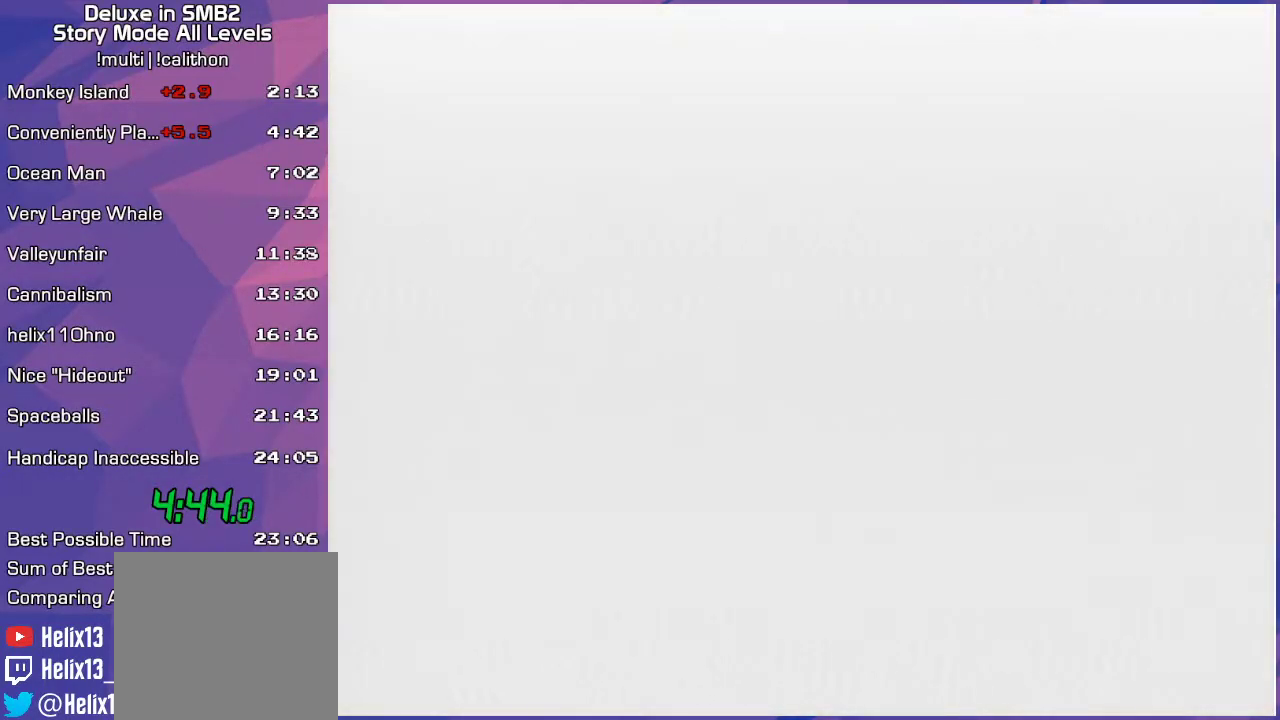
{"buttons": ["START"], "left_stick": "center", "events": [[133, "START", "down"], [183, "START", "up"], [250, "START", "down"], [317, "START", "up"], [383, "START", "down"], [417, "START", "up"], [483, "START", "down"]]}
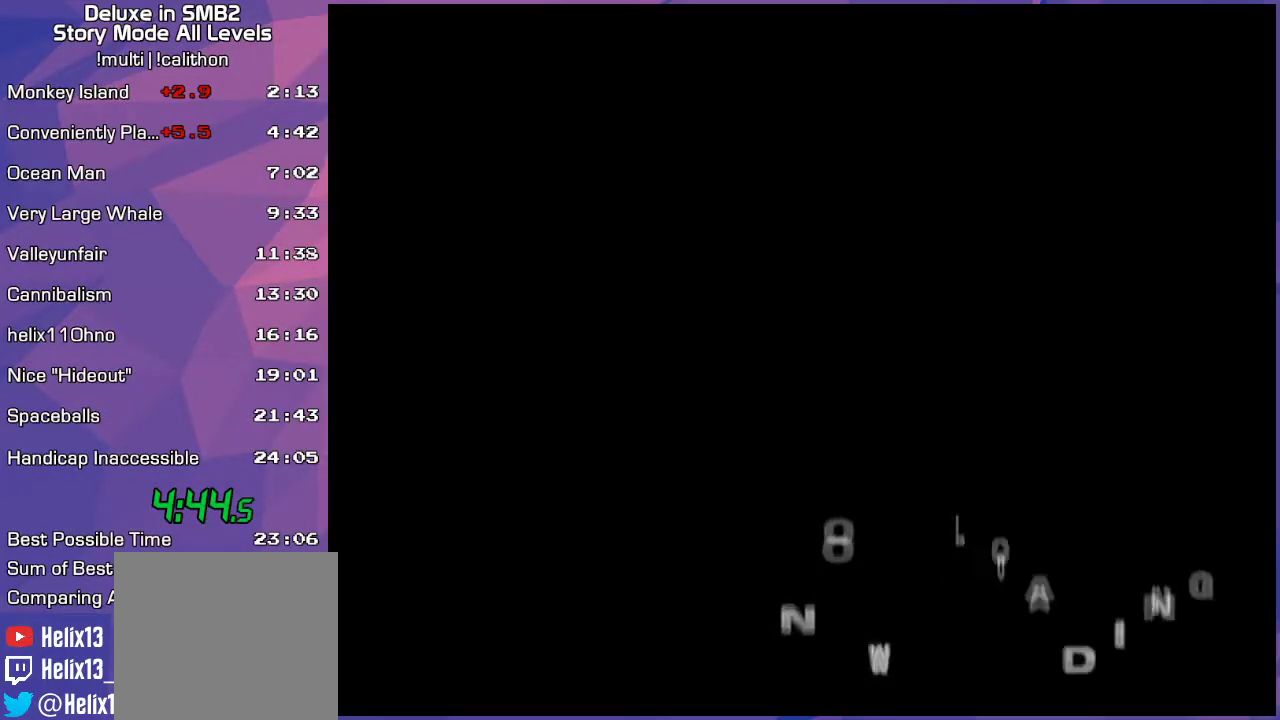
{"buttons": [], "left_stick": "center", "events": [[33, "START", "up"], [100, "START", "down"], [167, "START", "up"], [233, "START", "down"], [283, "START", "up"], [317, "START", "down"], [417, "START", "up"], [433, "START", "down"], [500, "START", "up"]]}
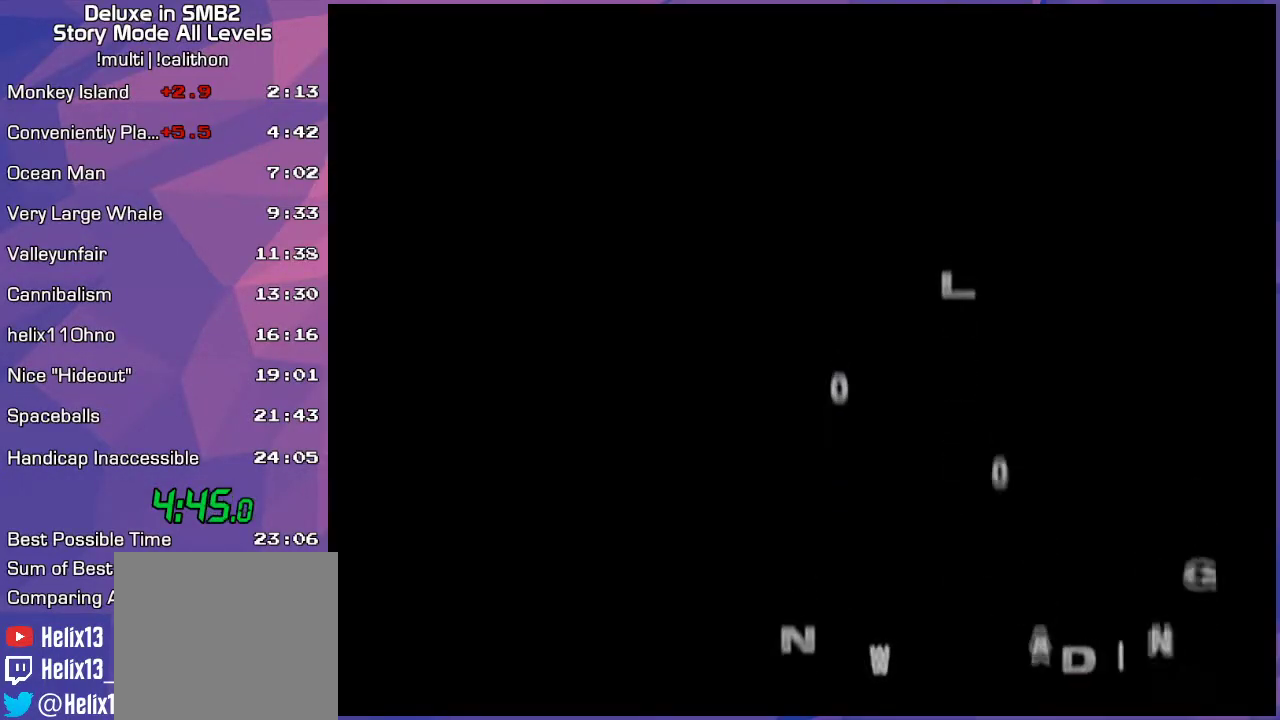
{"buttons": [], "left_stick": "center", "events": [[67, "START", "down"], [167, "START", "up"], [233, "START", "down"], [300, "START", "up"], [350, "START", "down"], [433, "START", "up"]]}
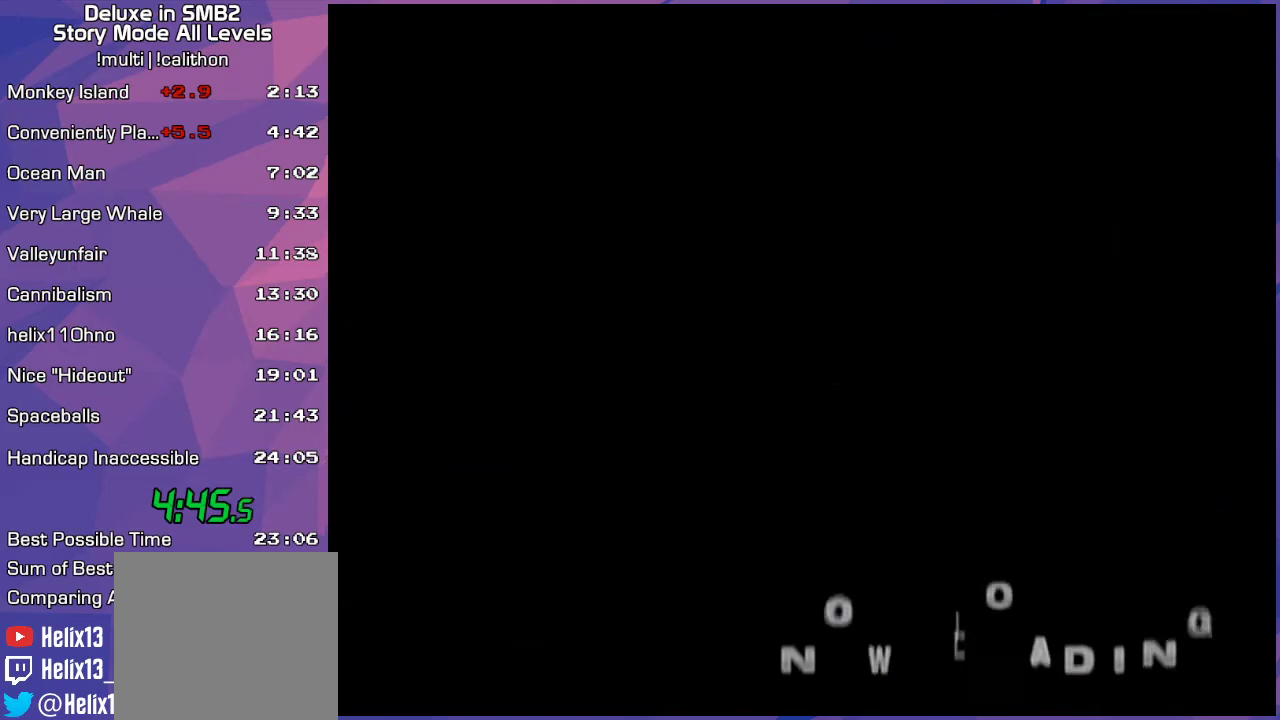
{"buttons": [], "left_stick": "center", "events": [[33, "START", "down"], [67, "START", "up"], [217, "START", "down"], [250, "START", "up"], [417, "START", "down"], [433, "START", "up"]]}
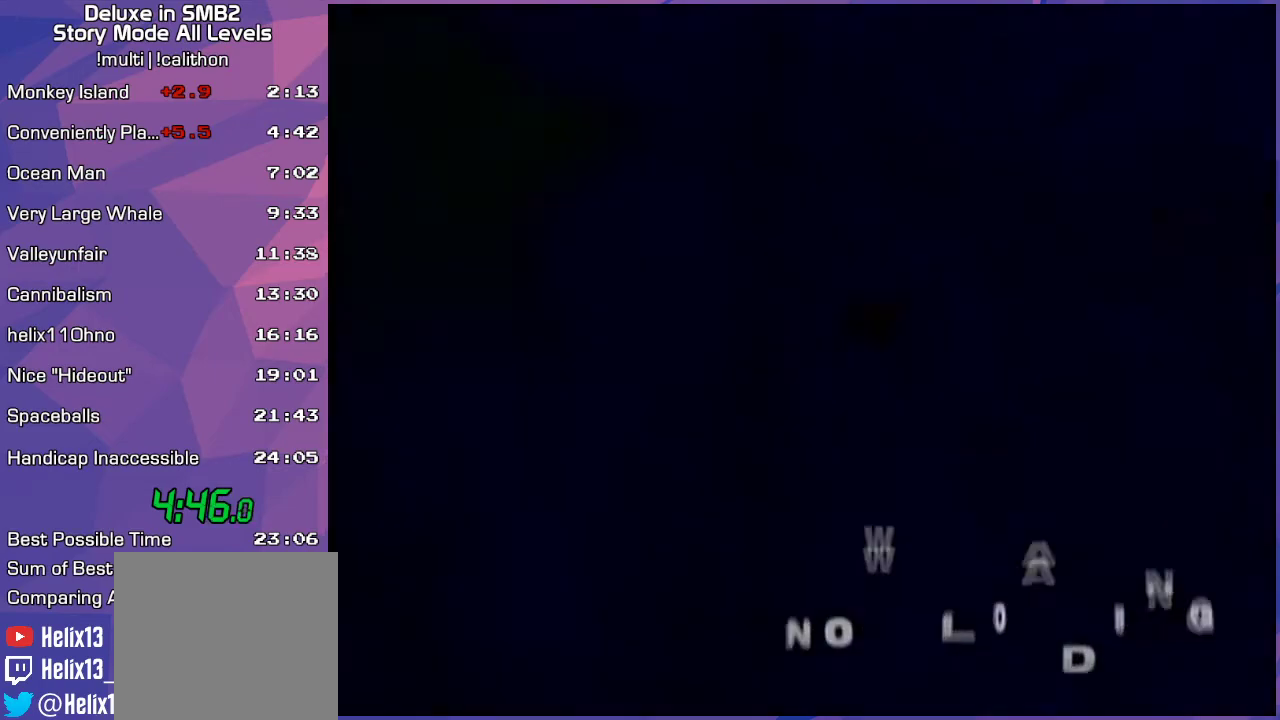
{"buttons": ["START"], "left_stick": "center", "events": [[100, "START", "down"], [133, "START", "up"], [317, "START", "down"], [350, "START", "up"], [500, "START", "down"]]}
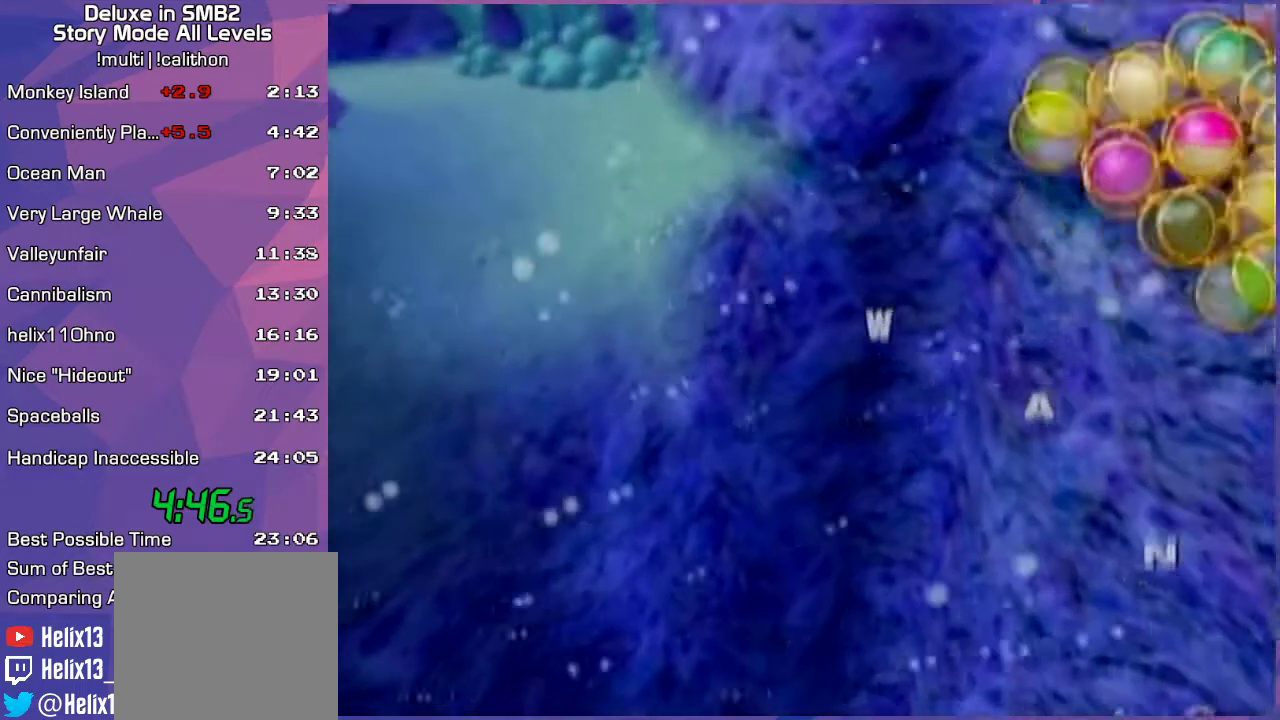
{"buttons": [], "left_stick": "center", "events": [[33, "START", "up"]]}
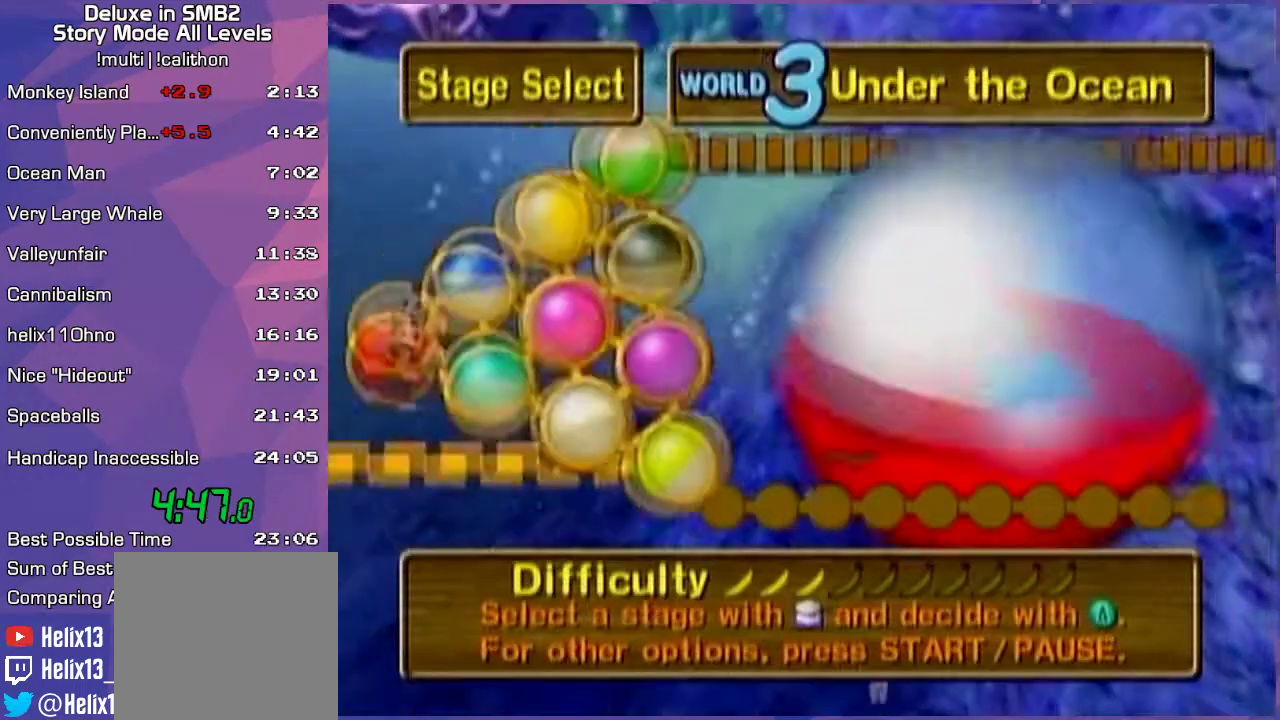
{"buttons": [], "left_stick": "center", "events": []}
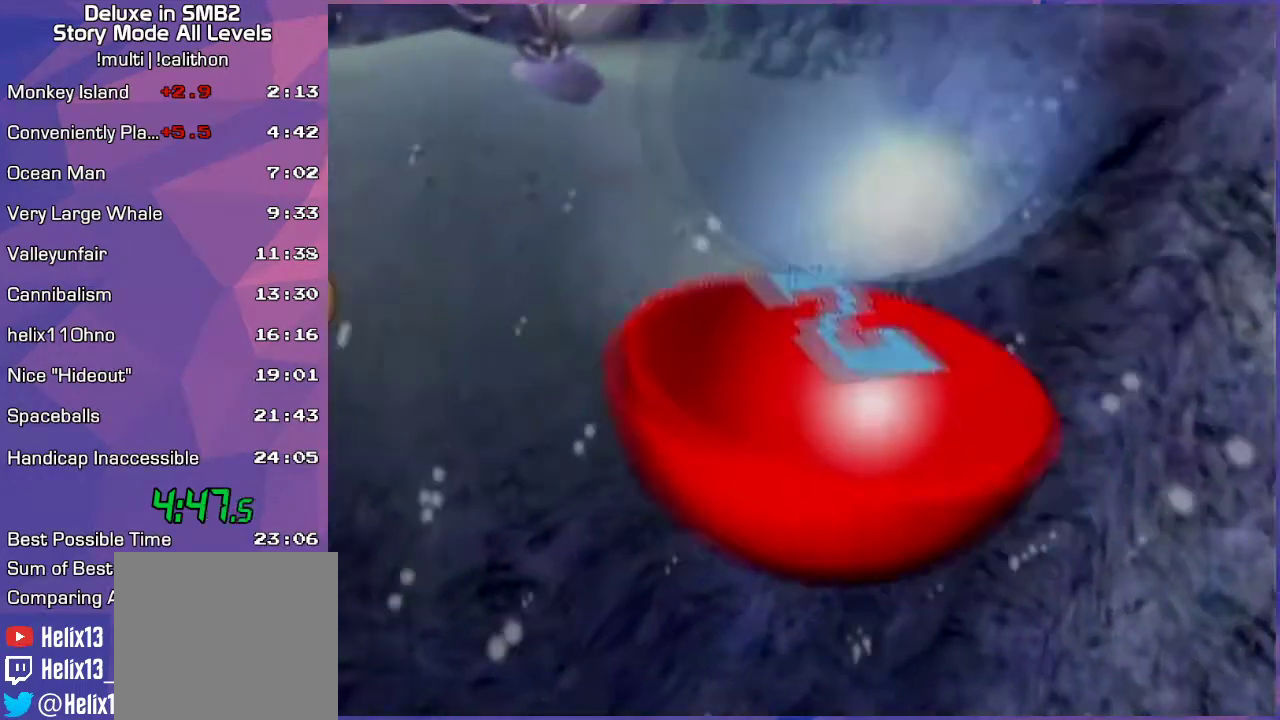
{"buttons": [], "left_stick": "center", "events": [[317, "A", "down"], [350, "A", "up"]]}
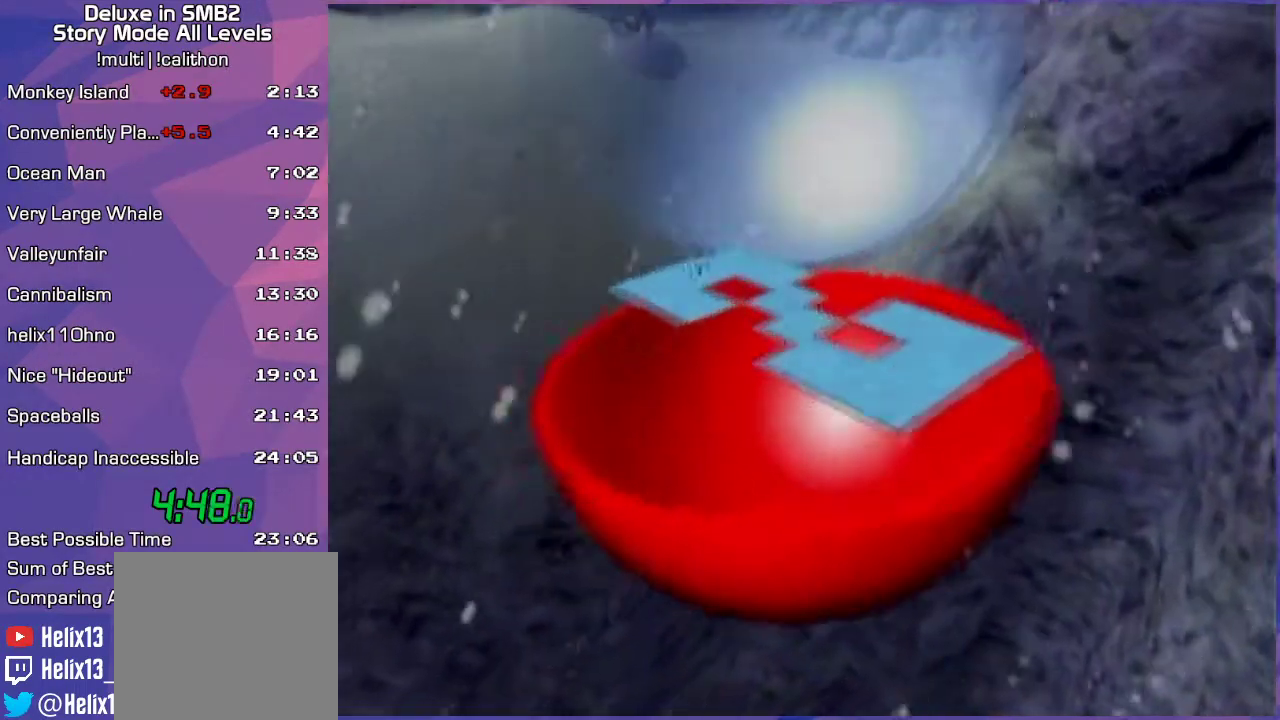
{"buttons": [], "left_stick": "center", "events": []}
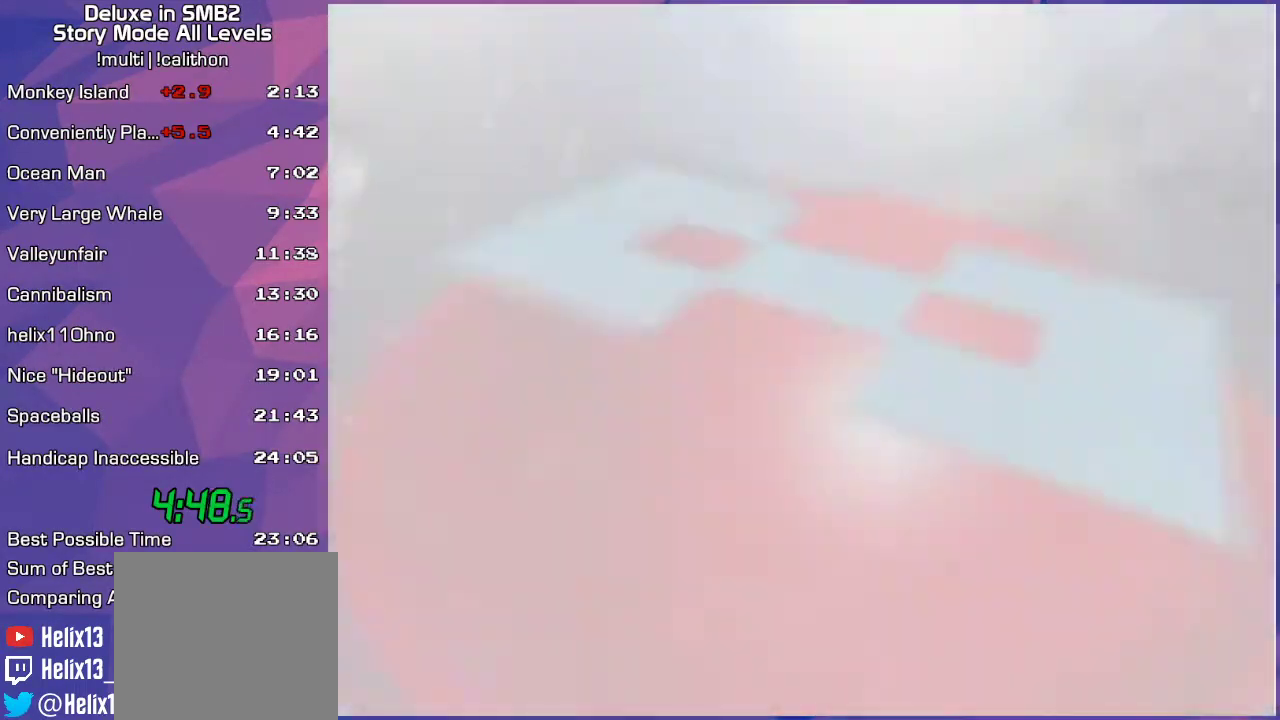
{"buttons": [], "left_stick": "center", "events": [[250, "A", "down"], [350, "A", "up"]]}
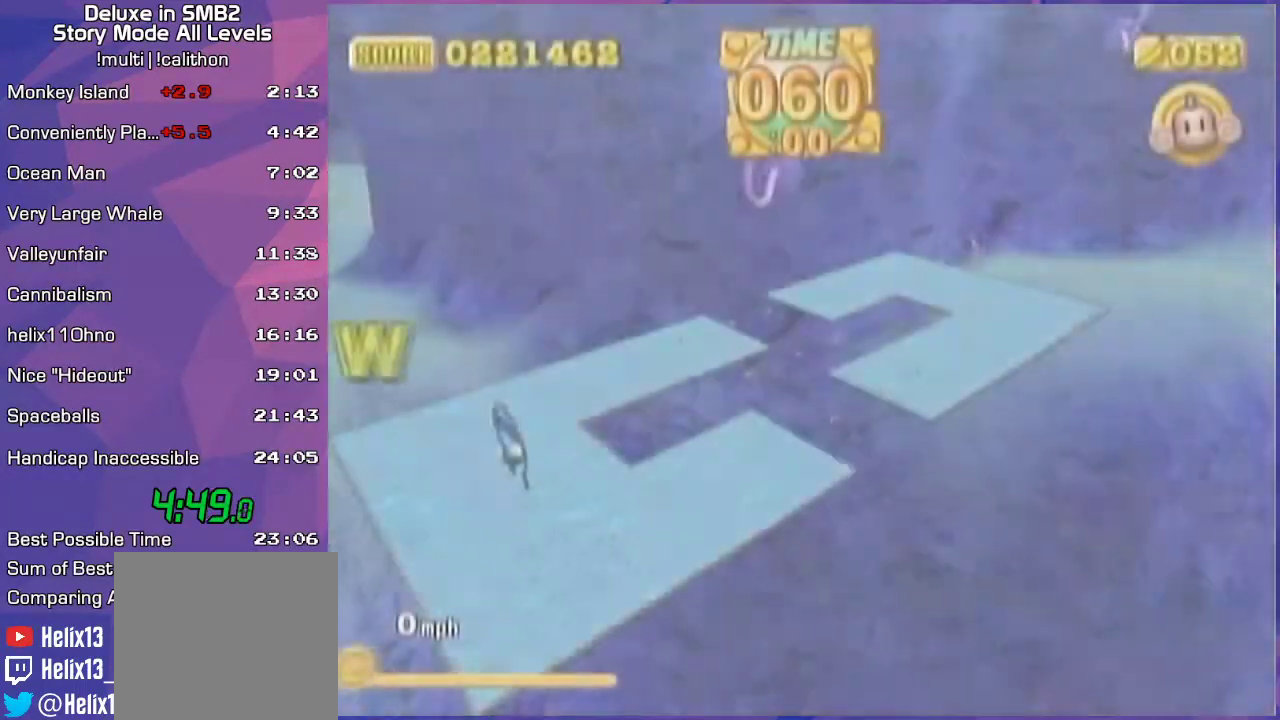
{"buttons": [], "left_stick": "center", "events": [[200, "left_stick", "down"], [333, "left_stick", "center"]]}
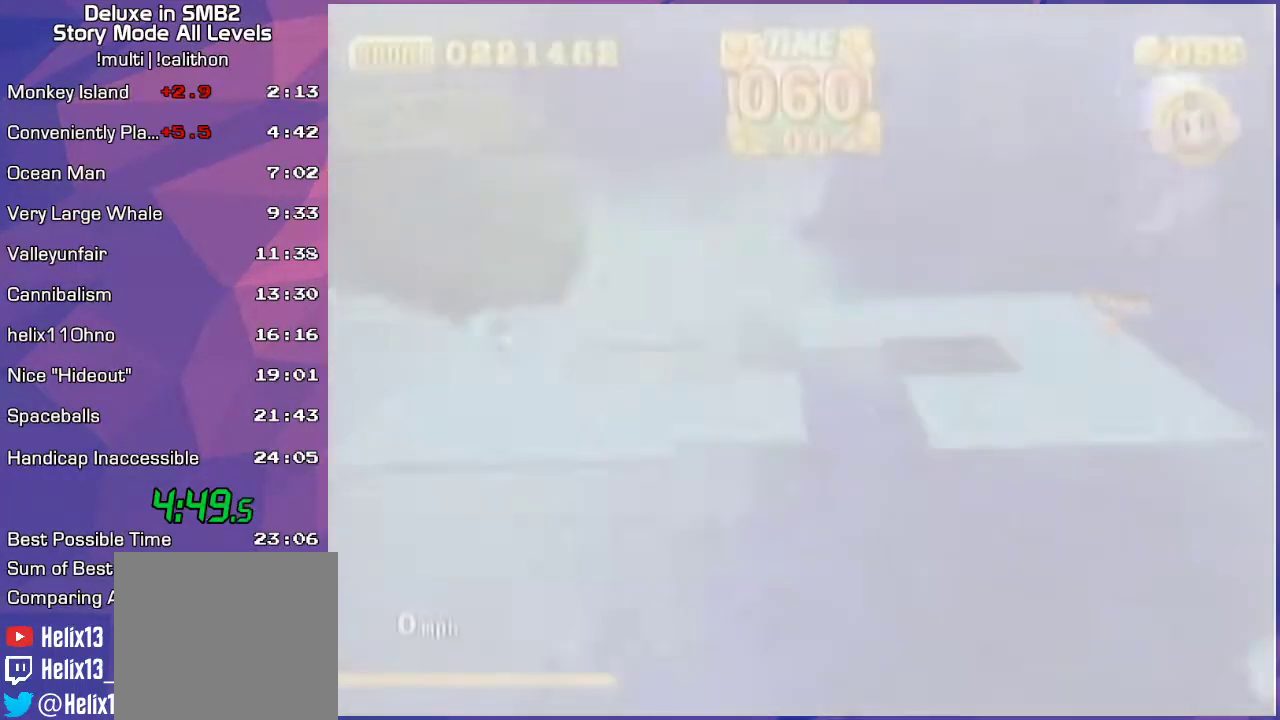
{"buttons": ["START"], "left_stick": "up-left", "events": [[50, "left_stick", "up-left"], [467, "START", "down"]]}
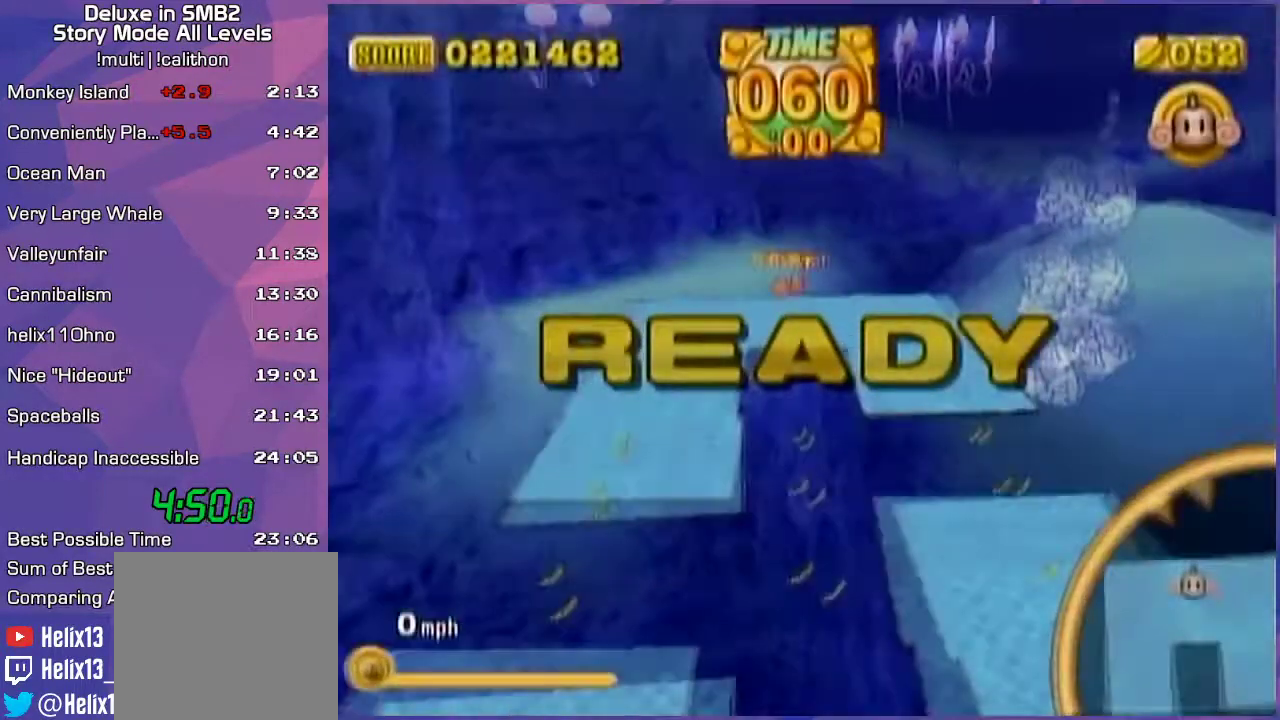
{"buttons": [], "left_stick": "up-left", "events": [[33, "START", "up"], [100, "A", "down"], [200, "A", "up"]]}
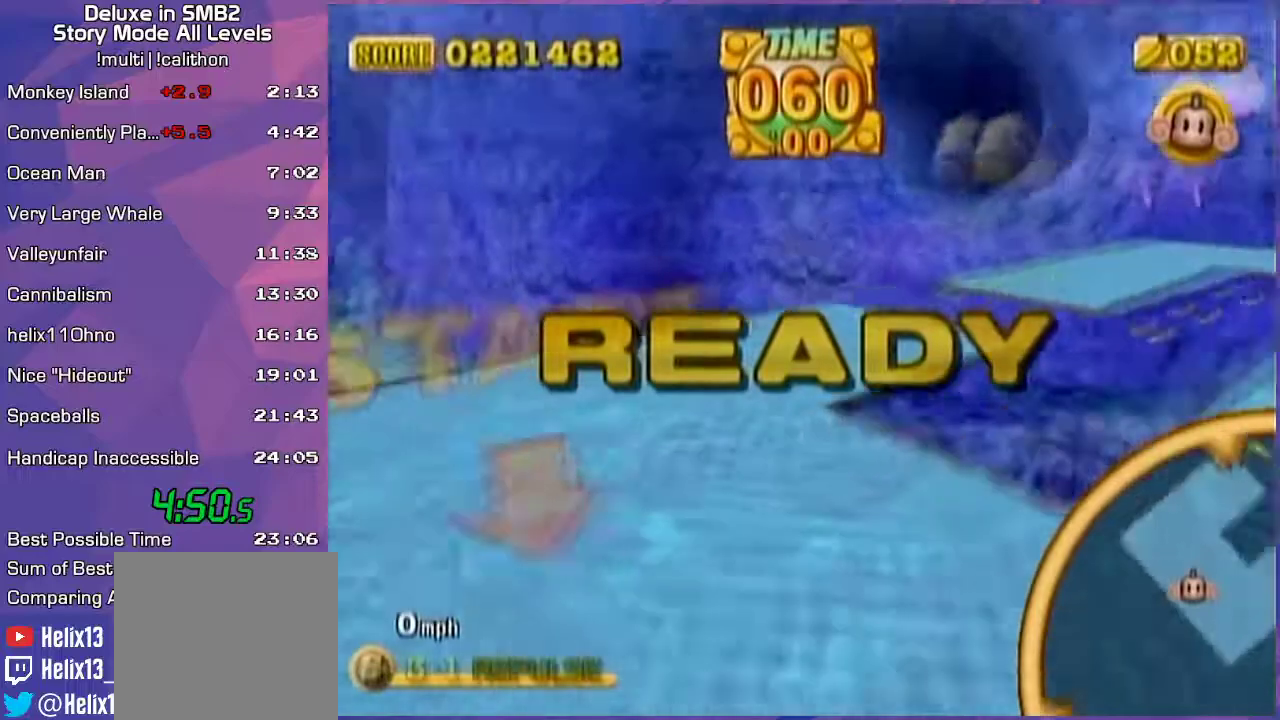
{"buttons": [], "left_stick": "up-left", "events": []}
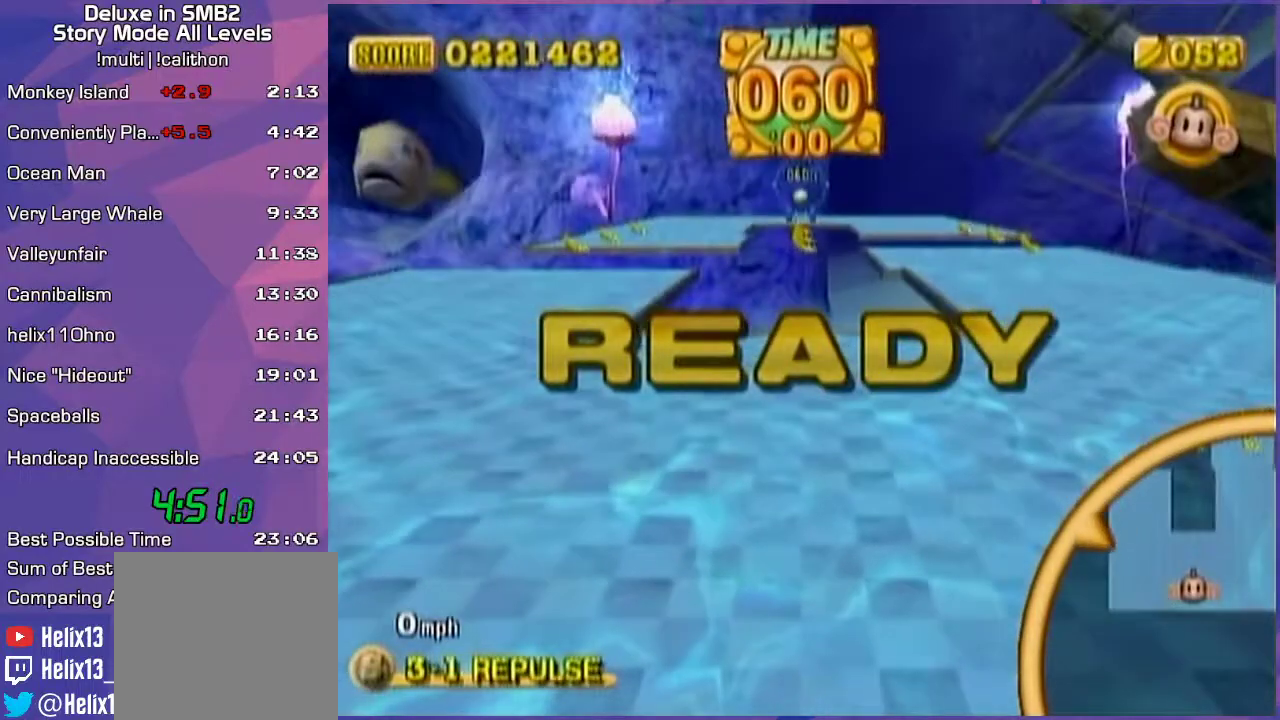
{"buttons": [], "left_stick": "up-left", "events": []}